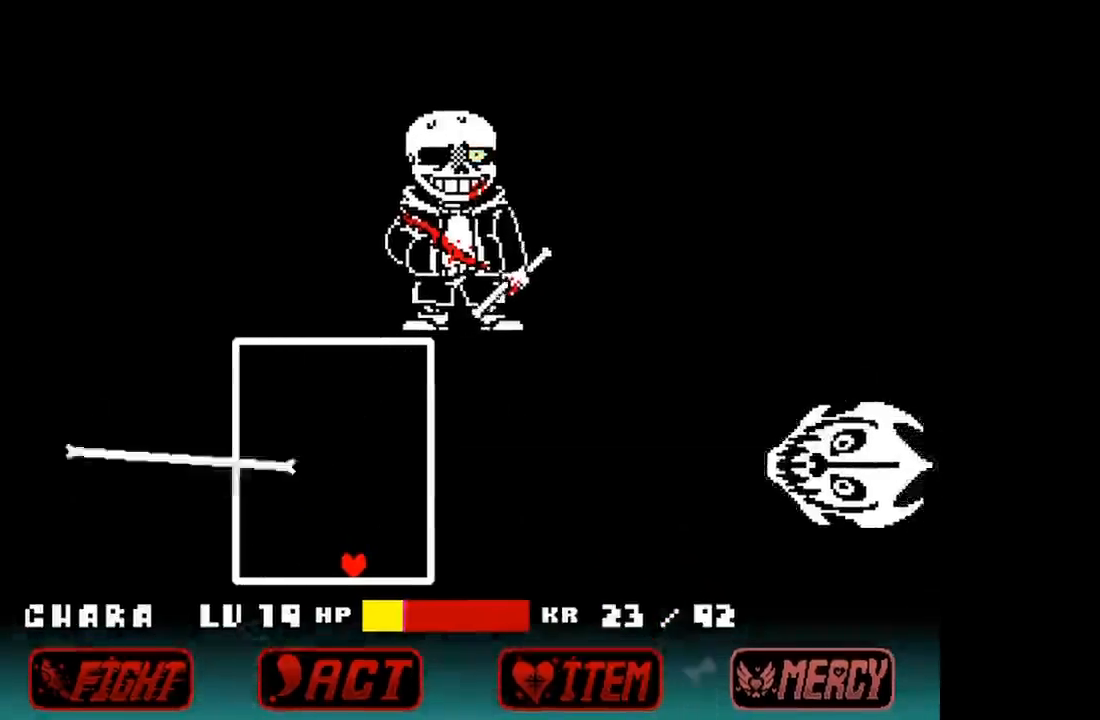
Gameplay with keyboard; each line is a JSON object with the keys held at the frame after it. "events" lists presses ("down") and releases ("up") of "c", "down", "left", "right", "up", "x" and "z" between this image and that frame as [ms after this image, input, new state], when the widget could be followed in between. No other keys are recorded. Mouse input is not recorded.
{"keys": [], "events": []}
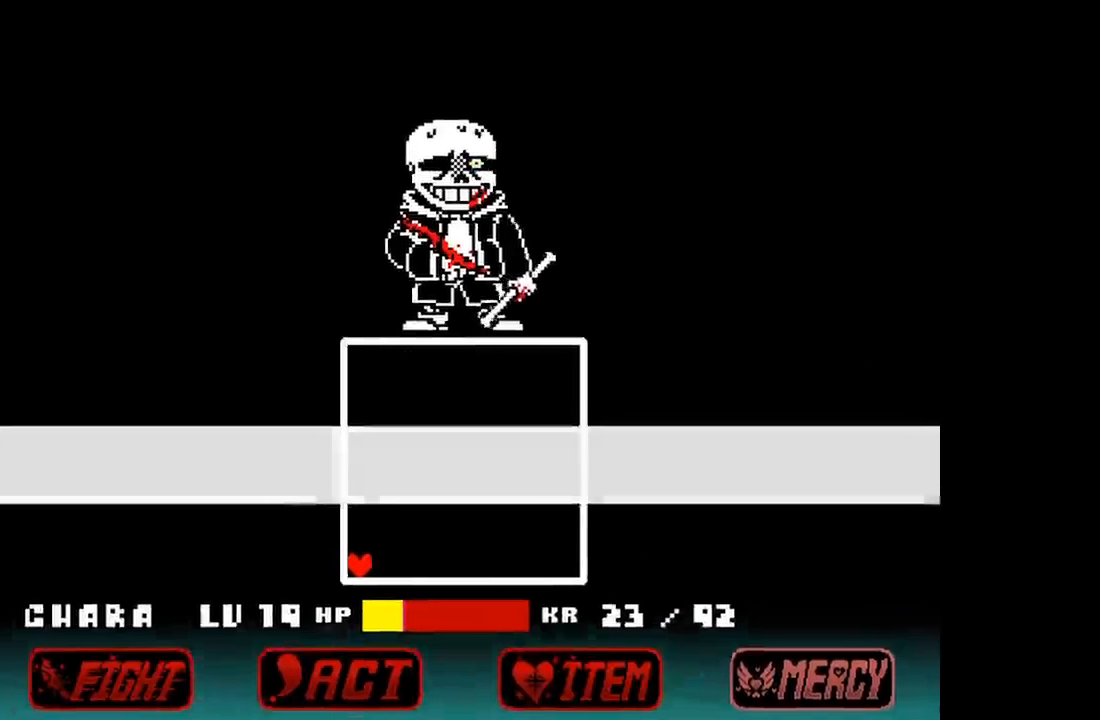
{"keys": ["right", "up"], "events": [[33, "right", "down"], [33, "up", "down"]]}
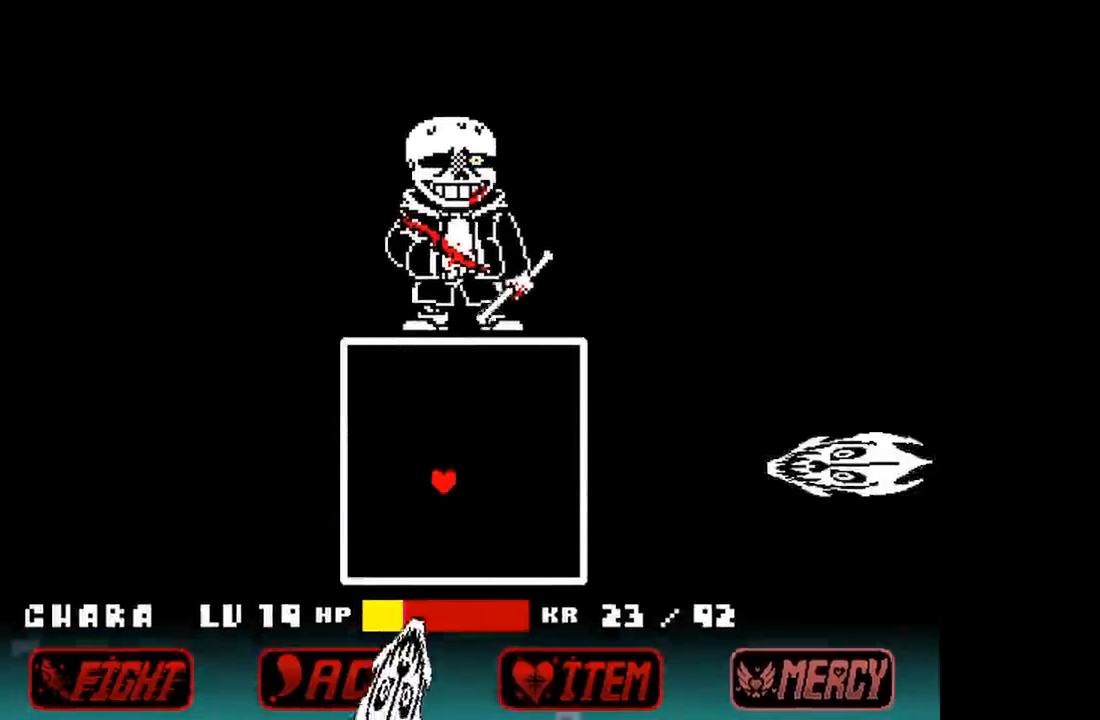
{"keys": ["right"], "events": [[467, "up", "up"]]}
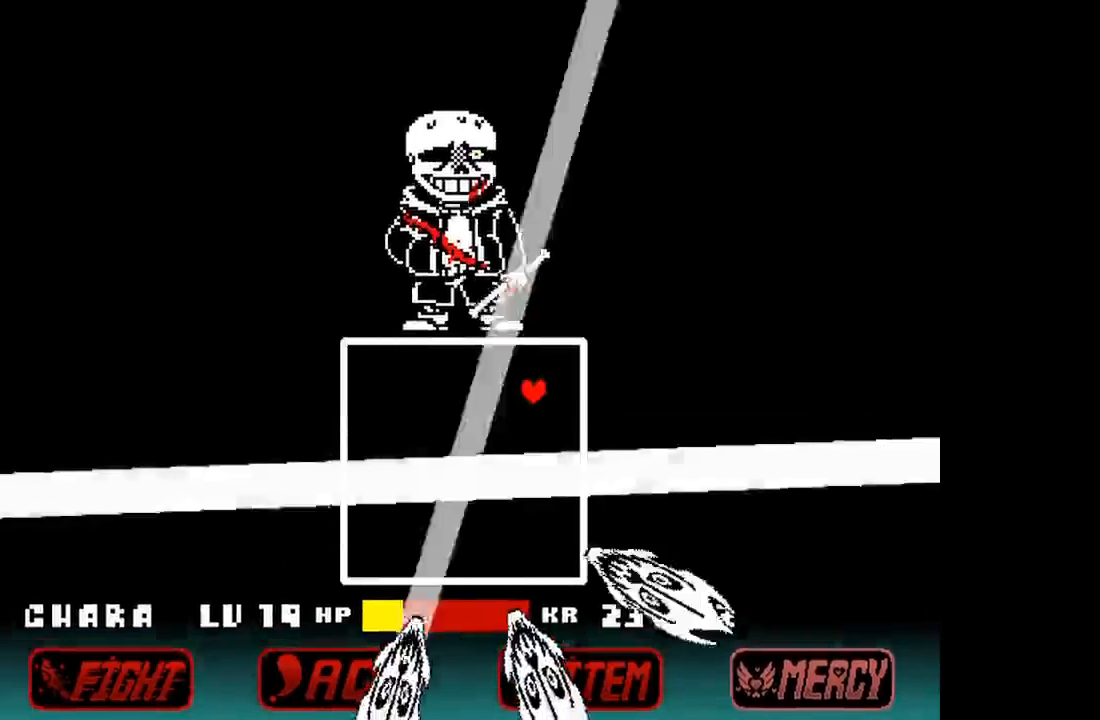
{"keys": [], "events": [[100, "right", "up"], [333, "up", "down"], [500, "up", "up"]]}
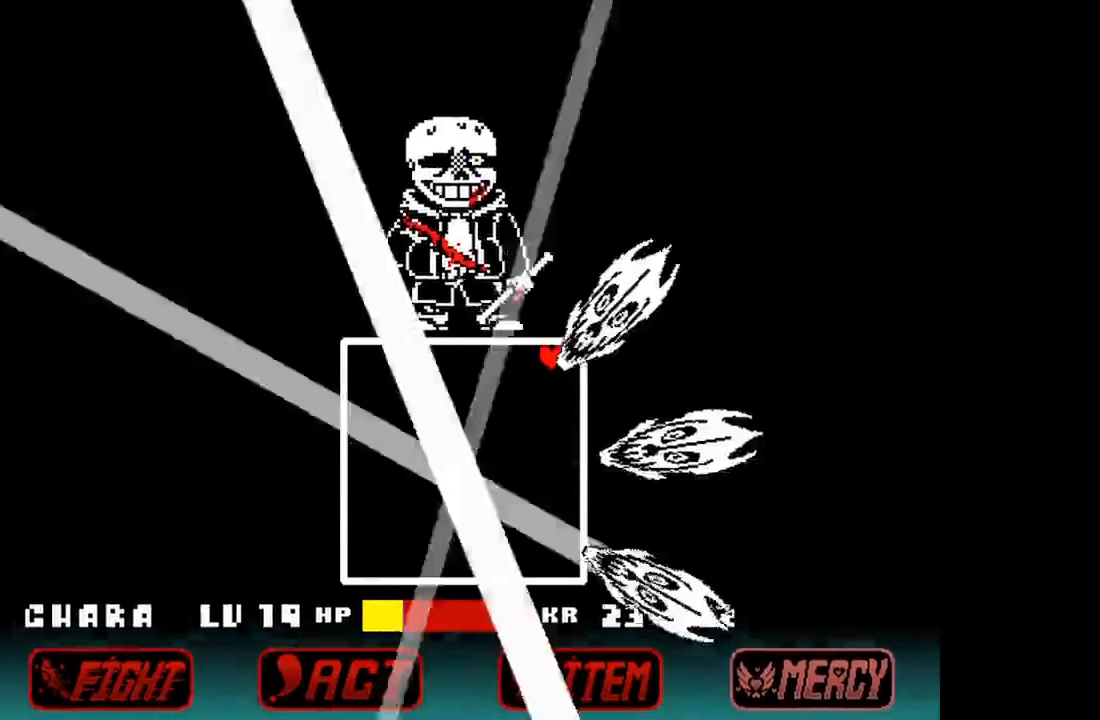
{"keys": ["left"], "events": [[67, "left", "down"], [267, "down", "down"], [467, "down", "up"]]}
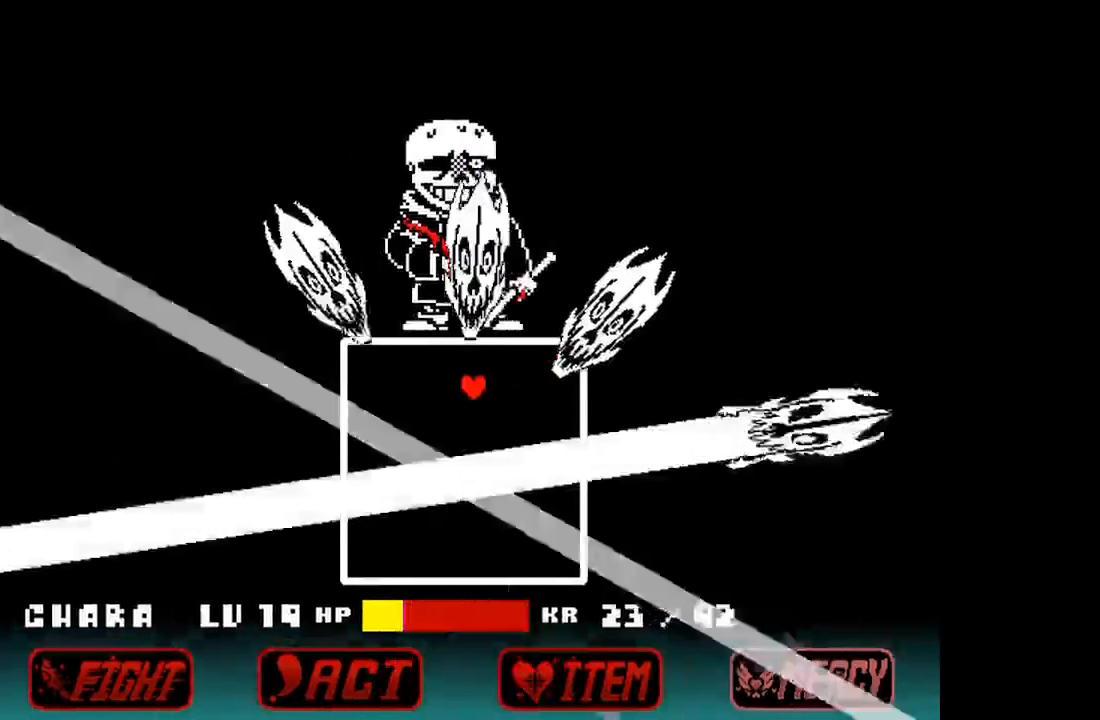
{"keys": ["down", "left"], "events": [[133, "down", "down"]]}
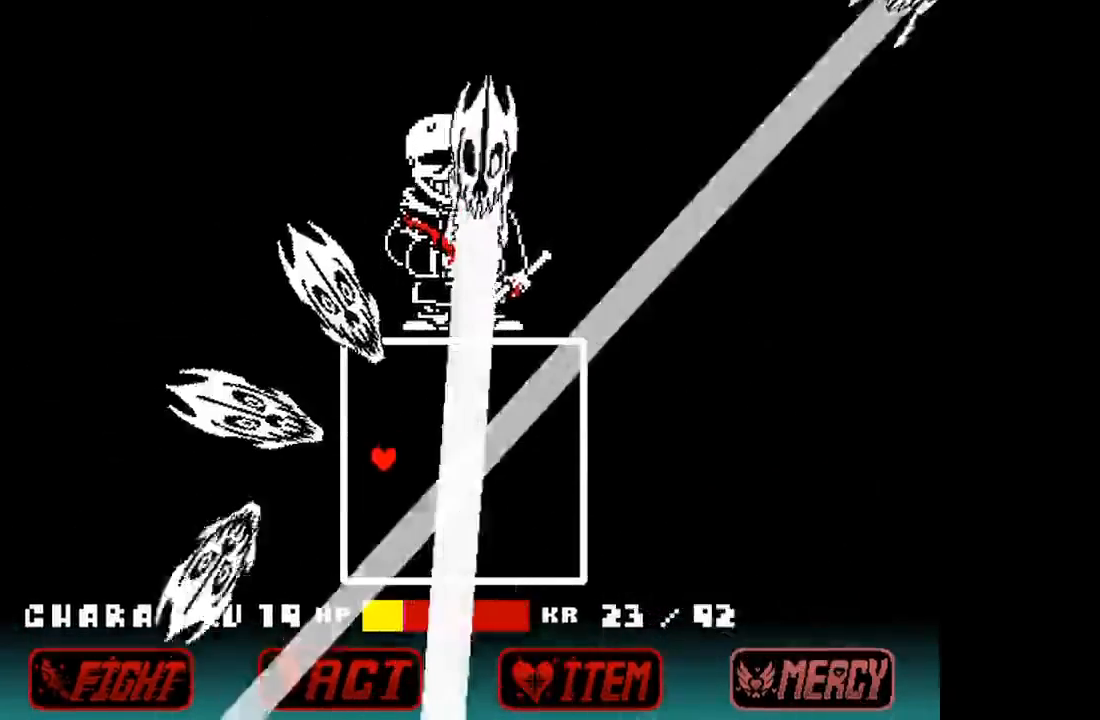
{"keys": ["down", "right"], "events": [[33, "left", "up"], [167, "right", "down"]]}
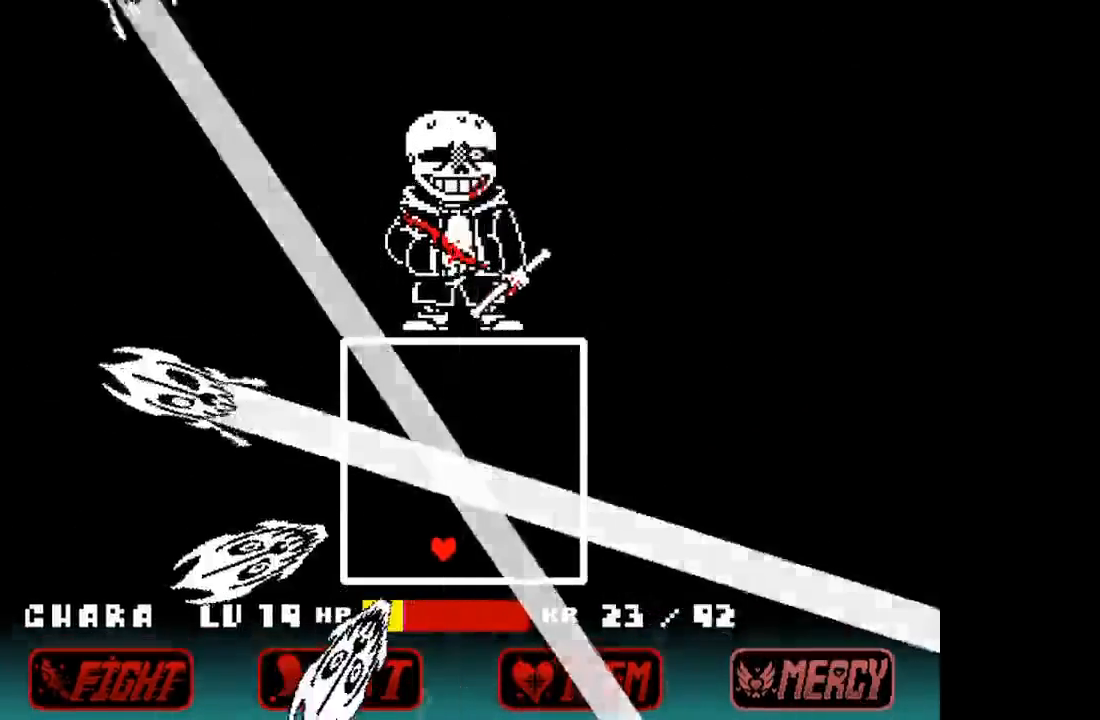
{"keys": ["right", "up"], "events": [[167, "down", "up"], [300, "up", "down"]]}
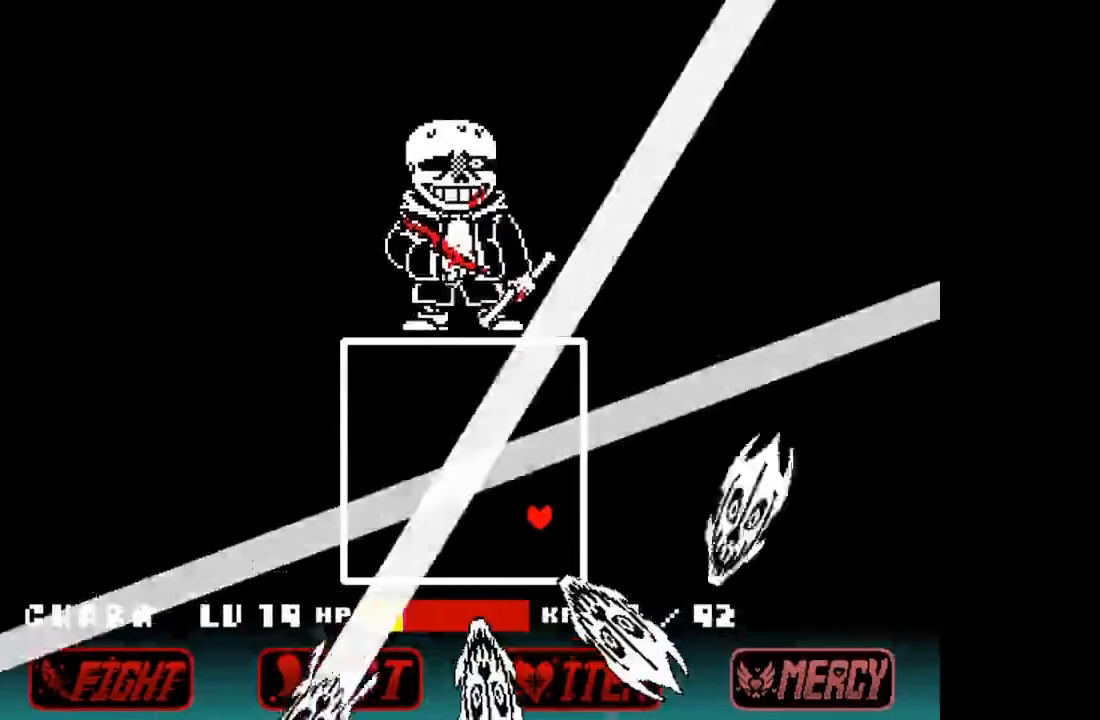
{"keys": ["left", "up"], "events": [[133, "right", "up"], [333, "left", "down"]]}
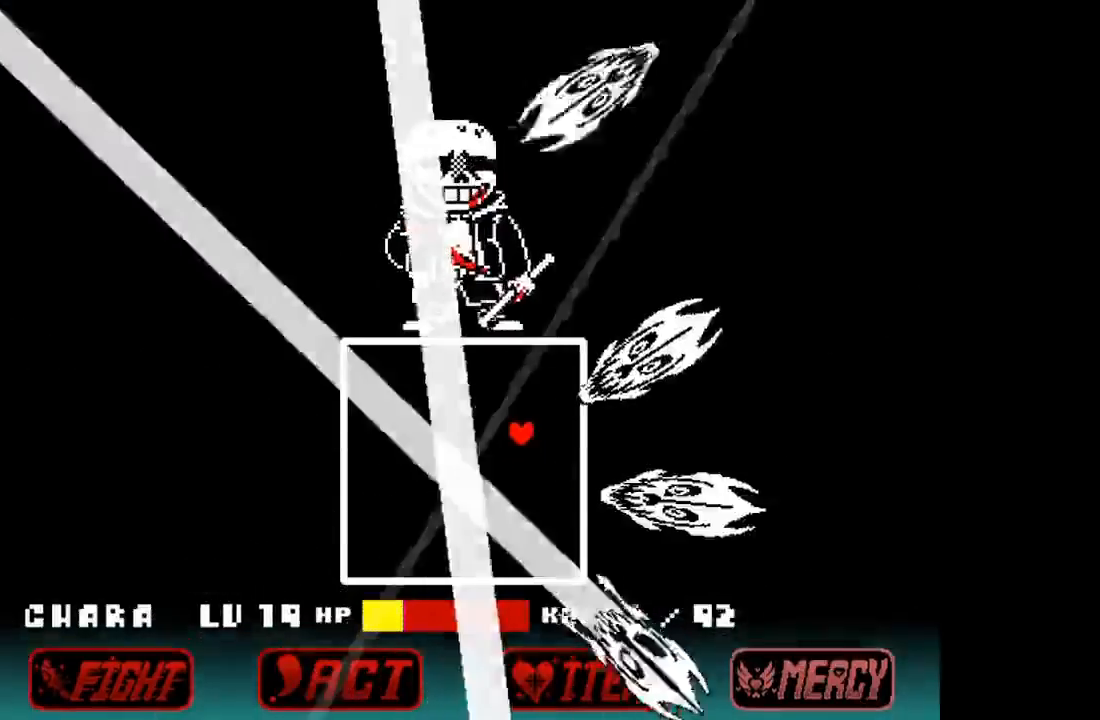
{"keys": ["down", "left"], "events": [[300, "up", "up"], [500, "down", "down"]]}
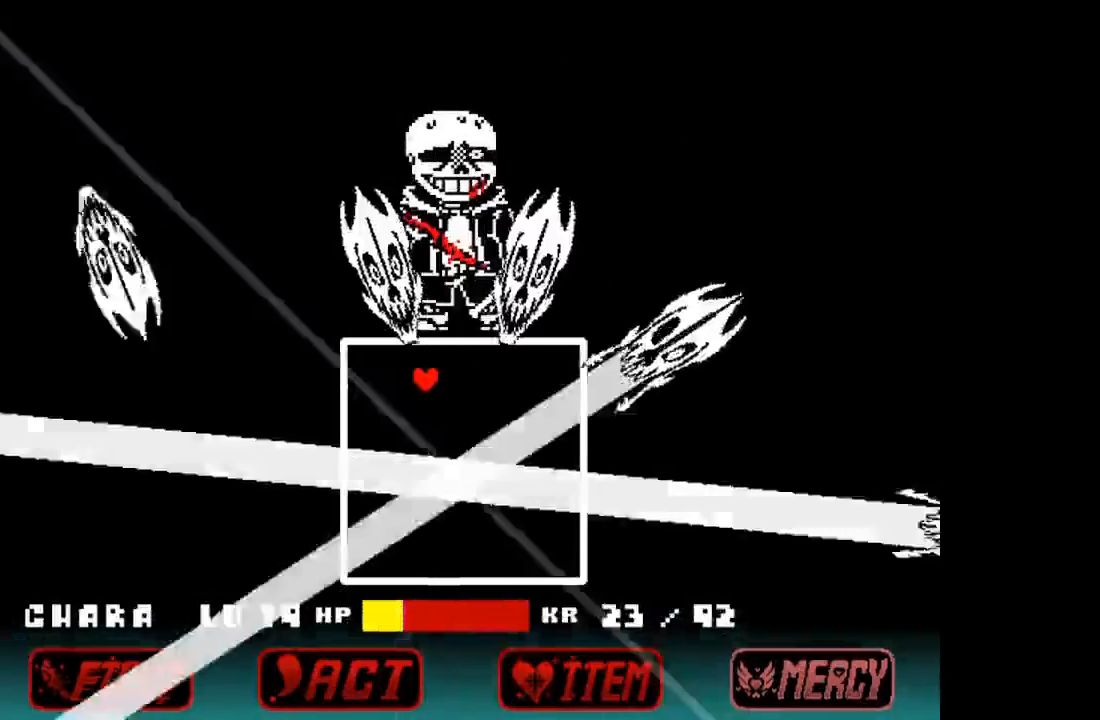
{"keys": ["down"], "events": [[300, "left", "up"]]}
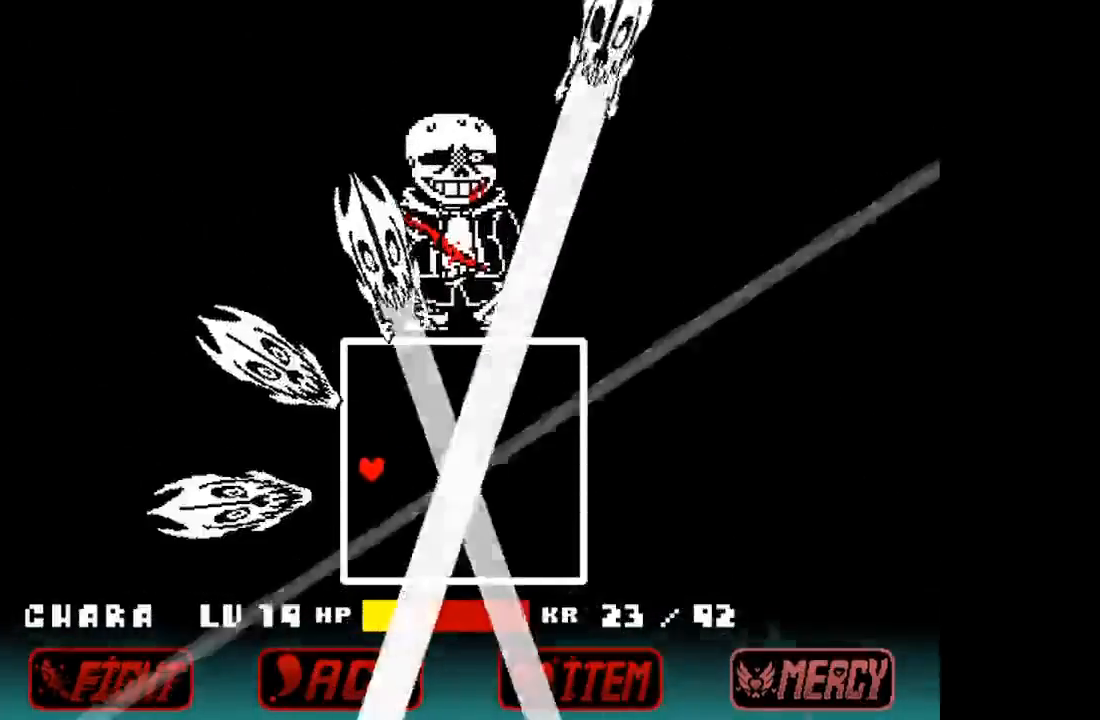
{"keys": ["right"], "events": [[133, "right", "down"], [467, "down", "up"]]}
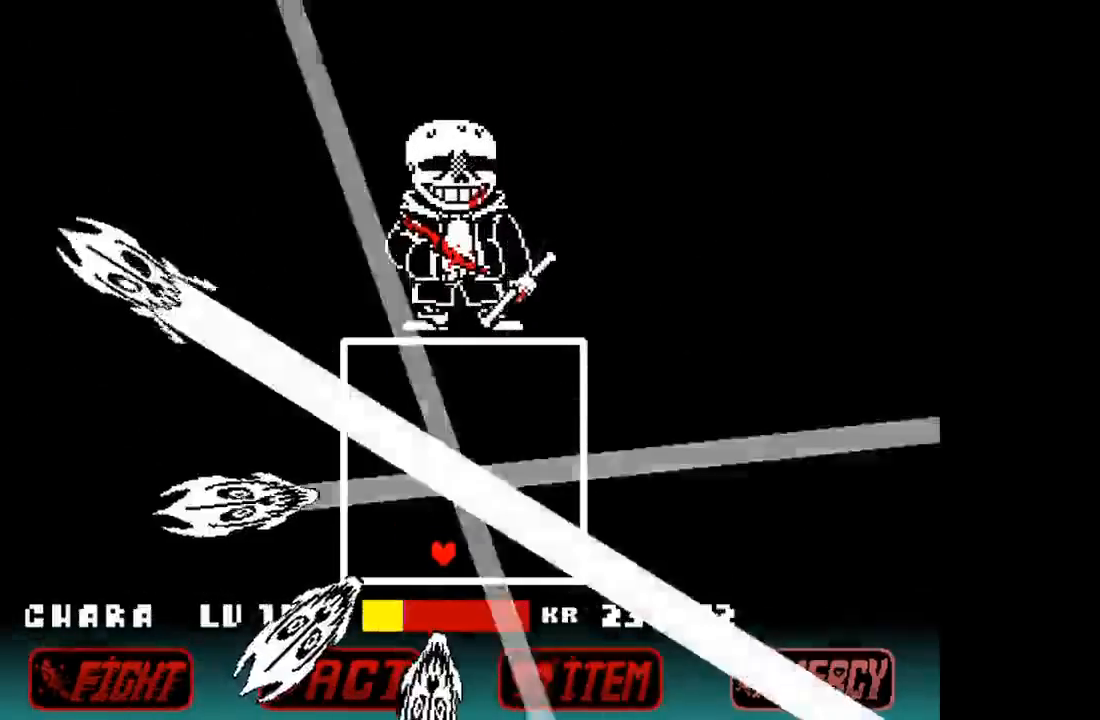
{"keys": ["right", "up"], "events": [[233, "up", "down"]]}
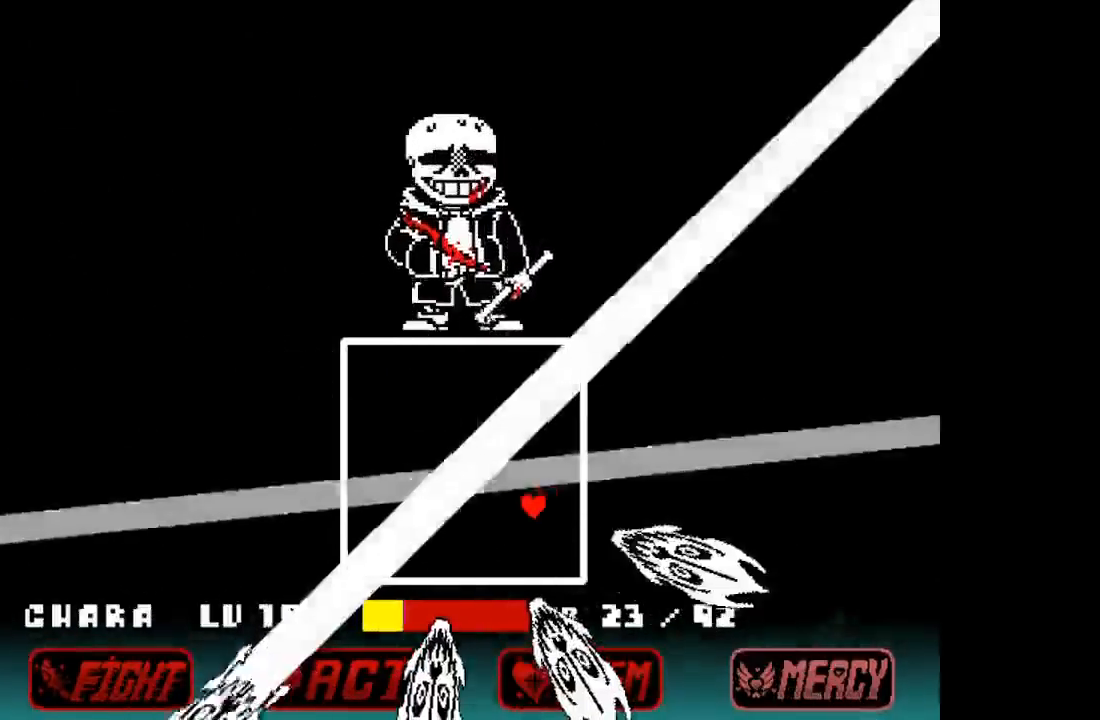
{"keys": ["left", "up"], "events": [[100, "right", "up"], [300, "left", "down"]]}
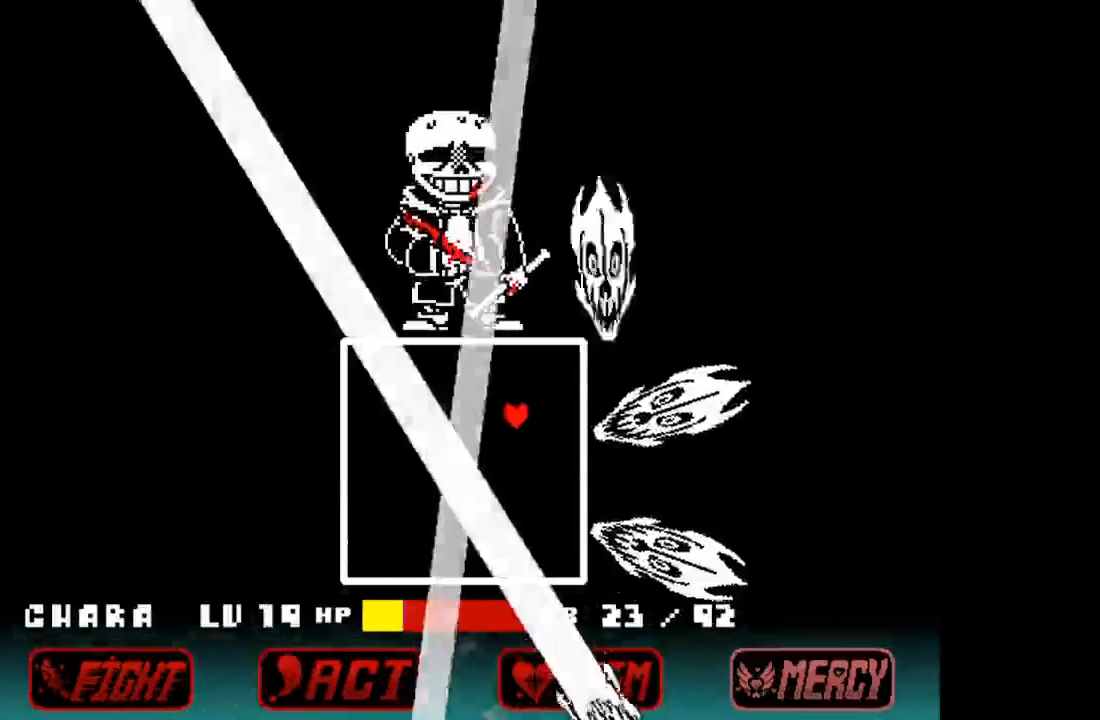
{"keys": ["down", "left"], "events": [[267, "up", "up"], [467, "down", "down"]]}
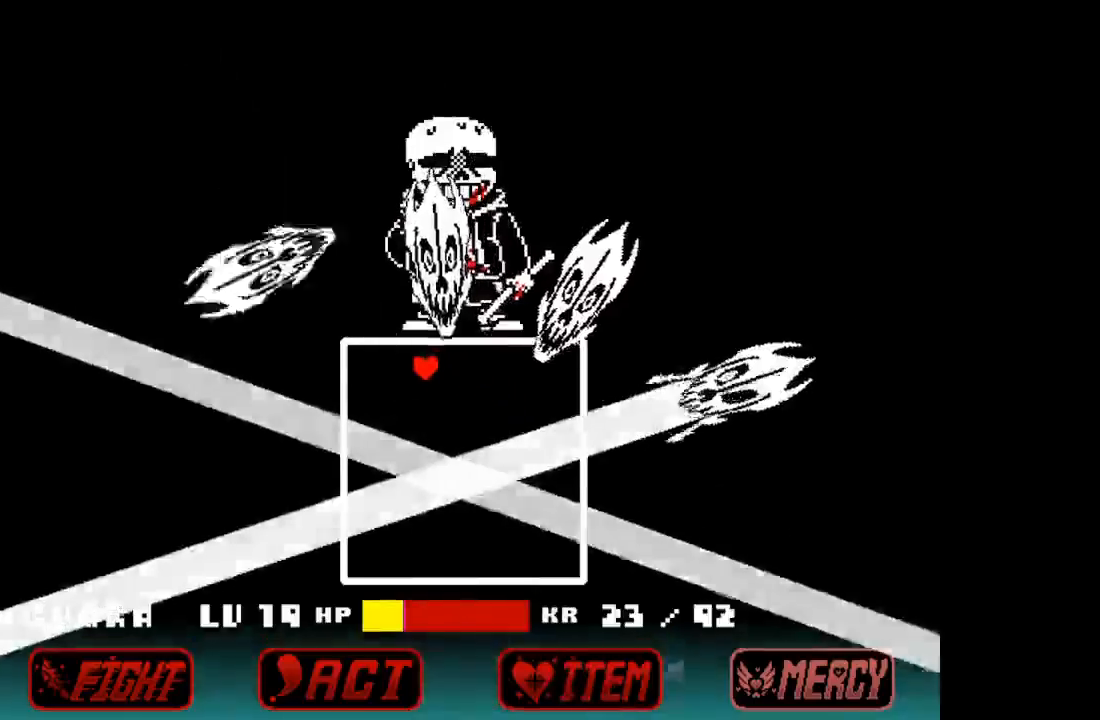
{"keys": ["down"], "events": [[233, "left", "up"]]}
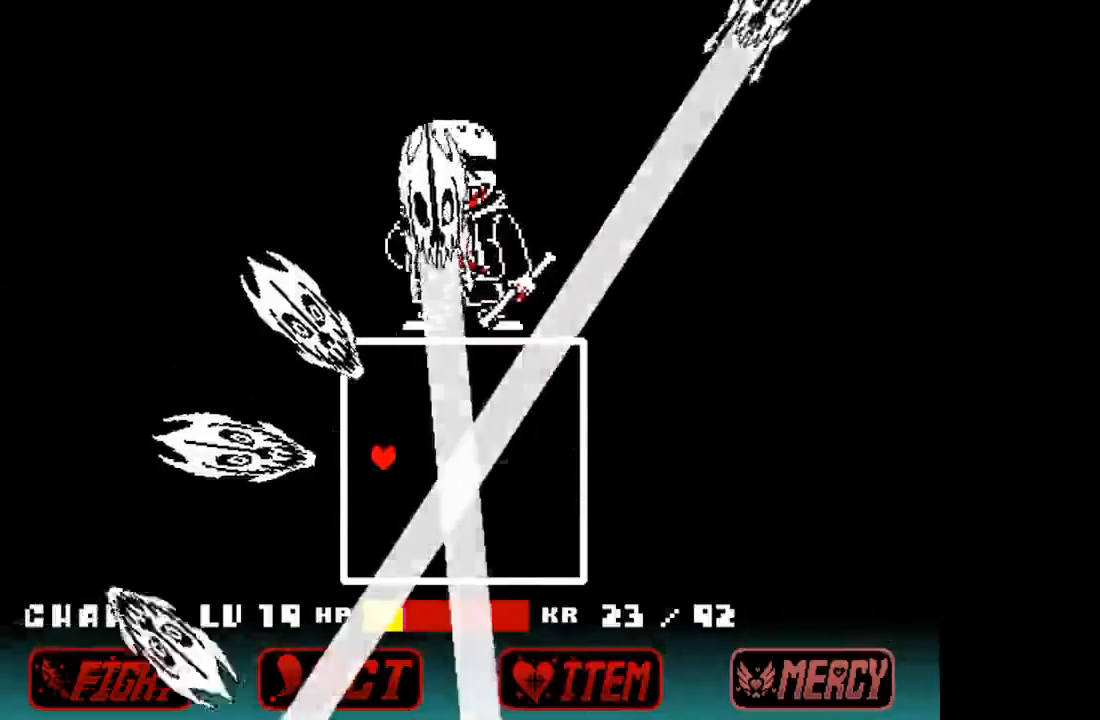
{"keys": ["down", "right"], "events": [[167, "right", "down"]]}
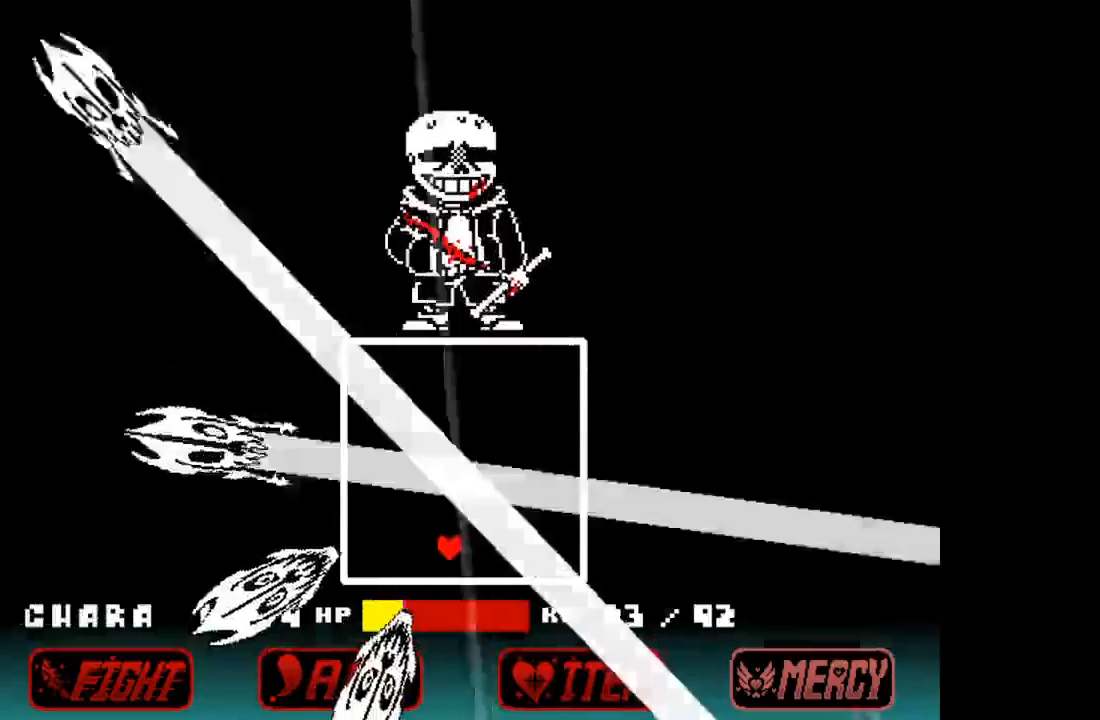
{"keys": ["right", "up"], "events": [[100, "down", "up"], [267, "up", "down"]]}
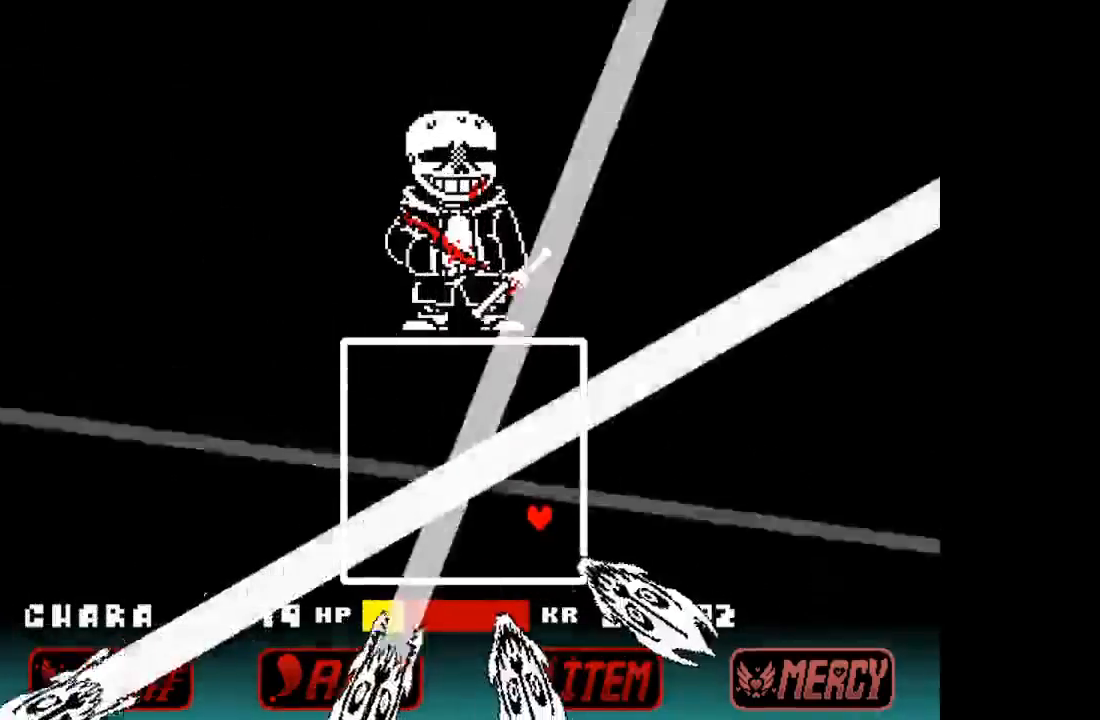
{"keys": ["left", "up"], "events": [[100, "right", "up"], [333, "left", "down"]]}
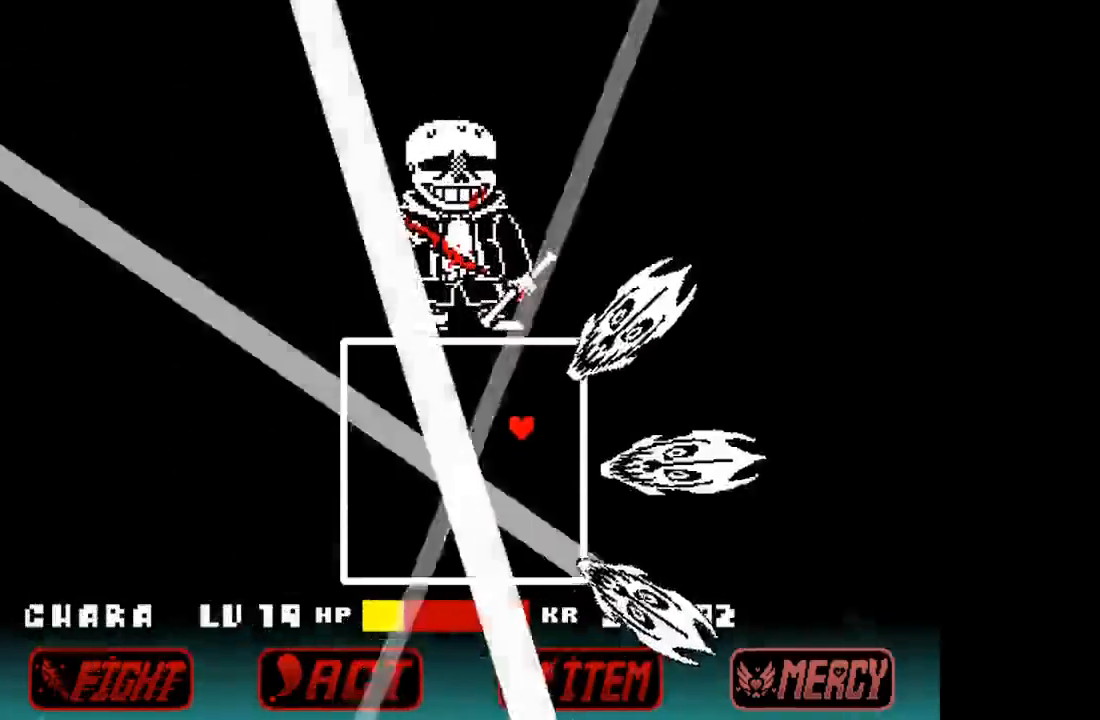
{"keys": ["left"], "events": [[267, "up", "up"]]}
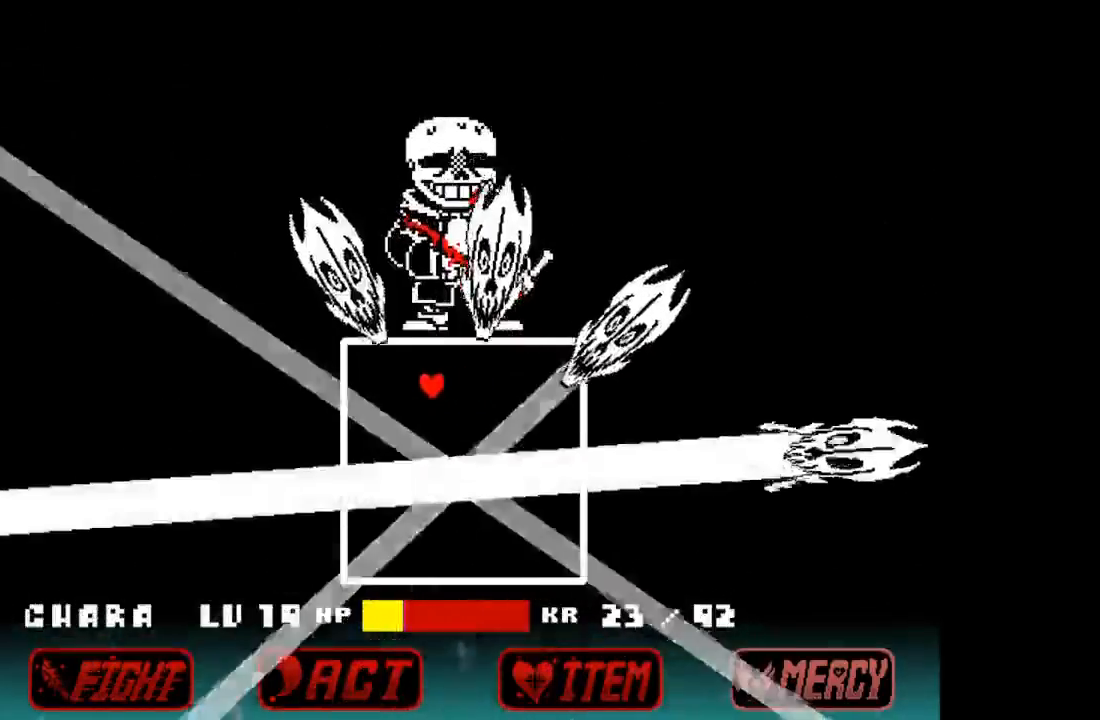
{"keys": ["down"], "events": [[100, "down", "down"], [367, "left", "up"]]}
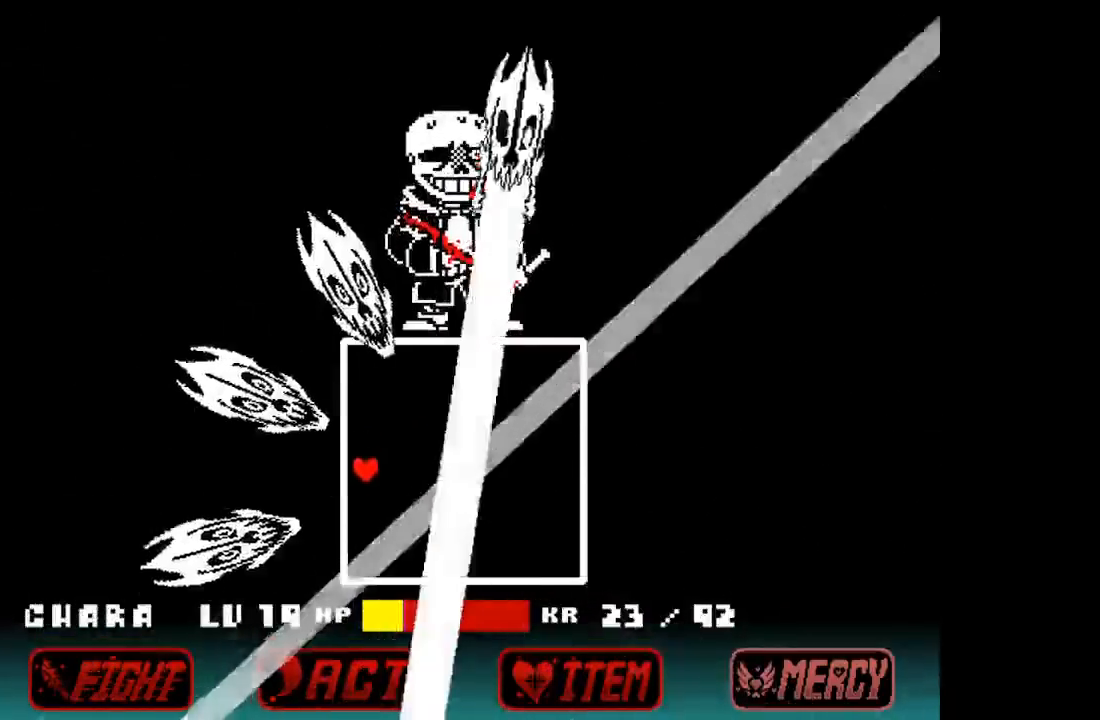
{"keys": ["down", "right"], "events": [[133, "right", "down"]]}
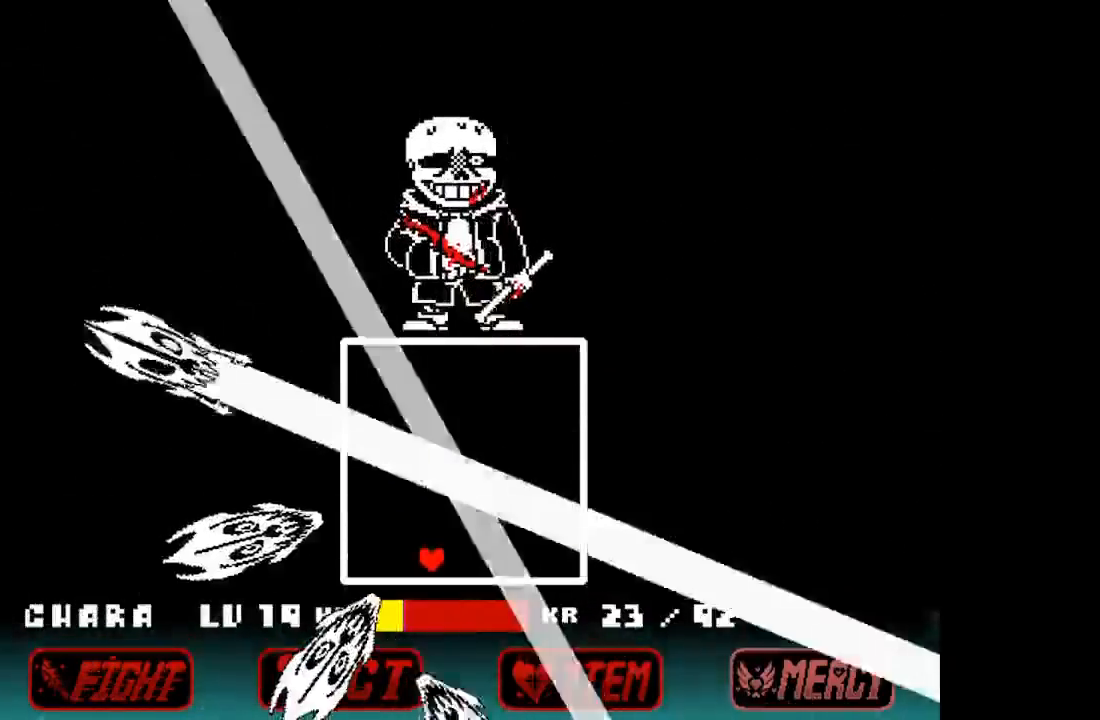
{"keys": ["right", "up"], "events": [[100, "down", "up"], [267, "up", "down"]]}
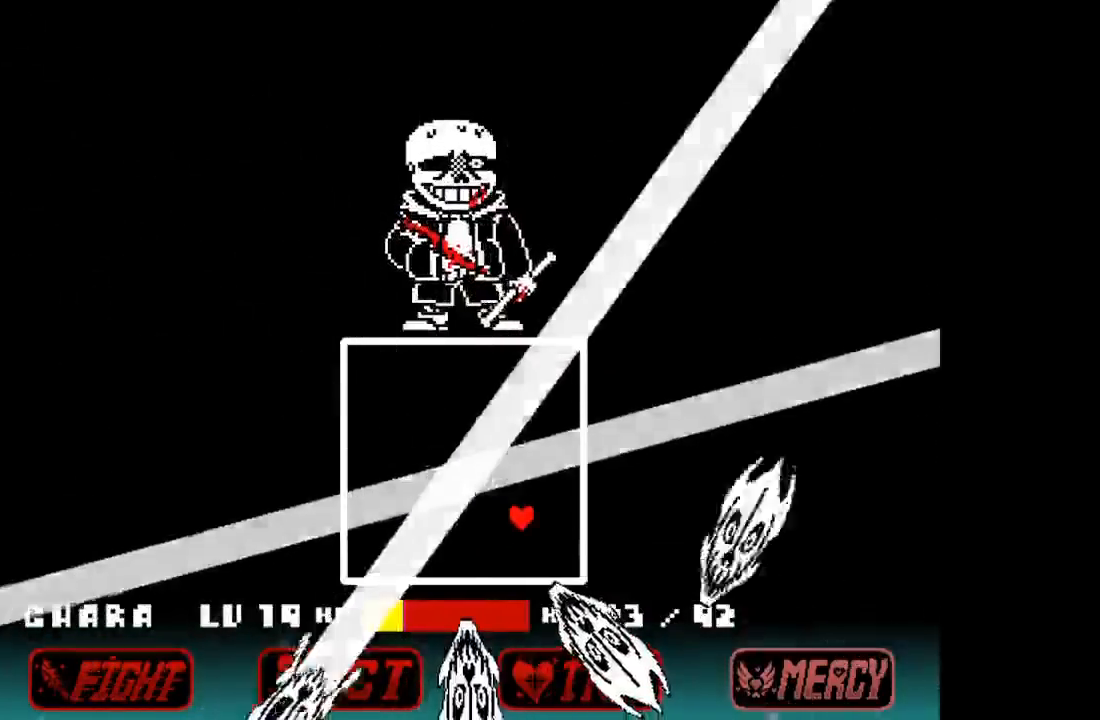
{"keys": ["left", "up"], "events": [[133, "right", "up"], [400, "left", "down"]]}
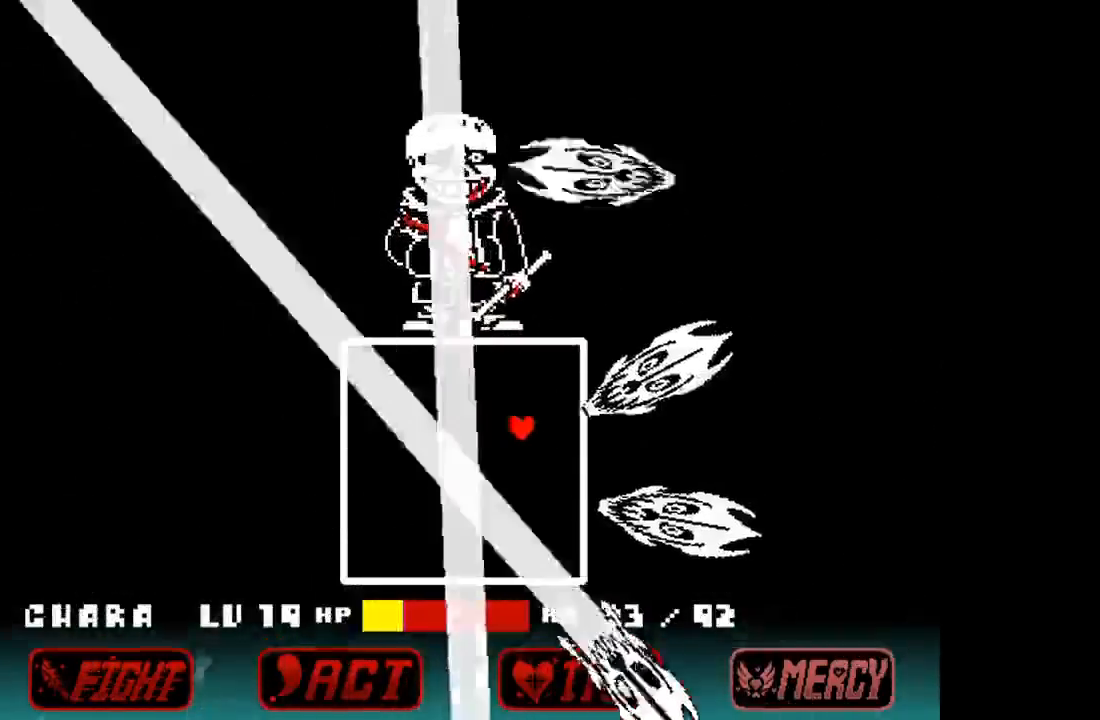
{"keys": ["left"], "events": [[333, "up", "up"]]}
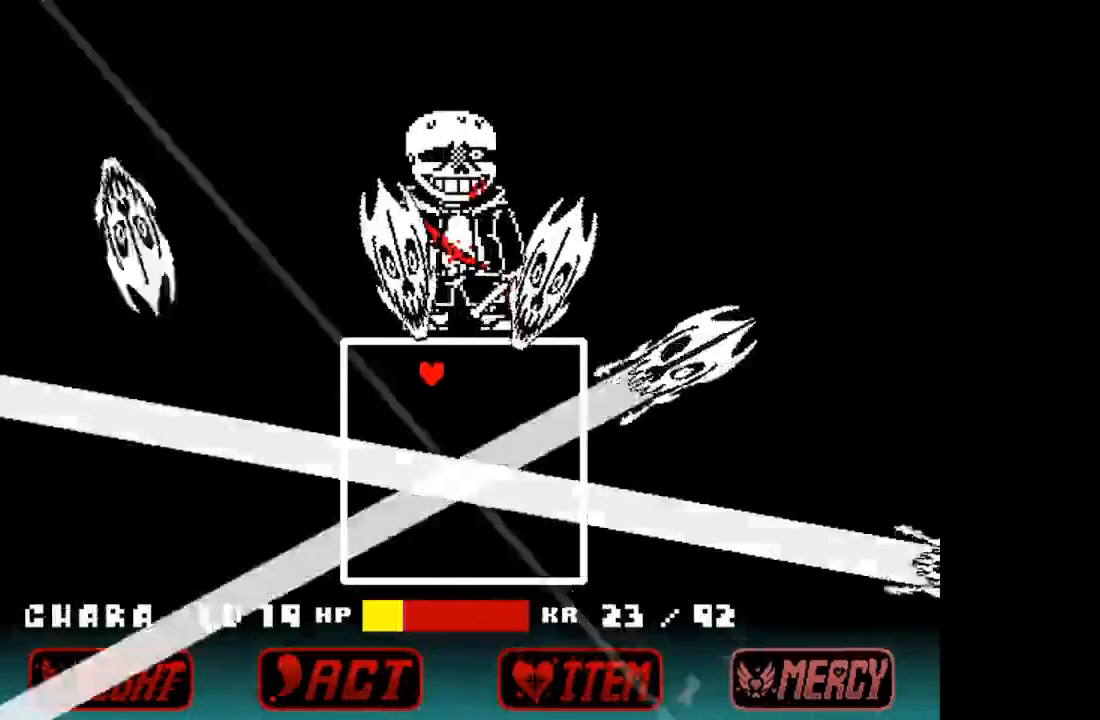
{"keys": ["down"], "events": [[33, "down", "down"], [333, "left", "up"]]}
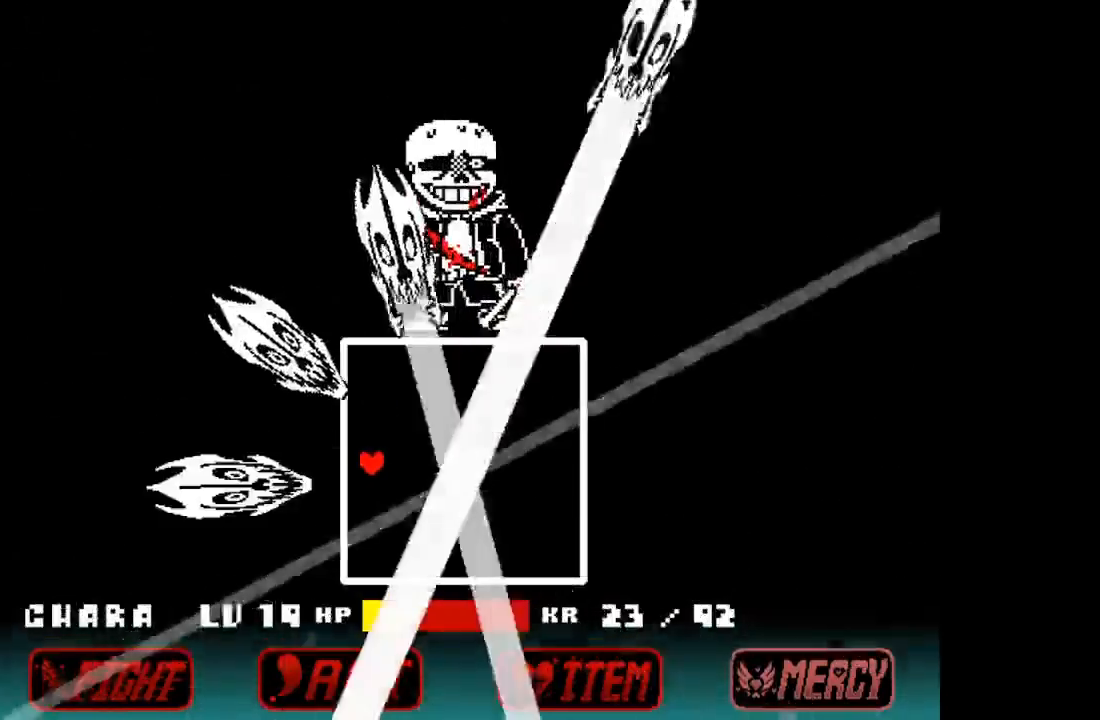
{"keys": ["down", "right"], "events": [[233, "right", "down"]]}